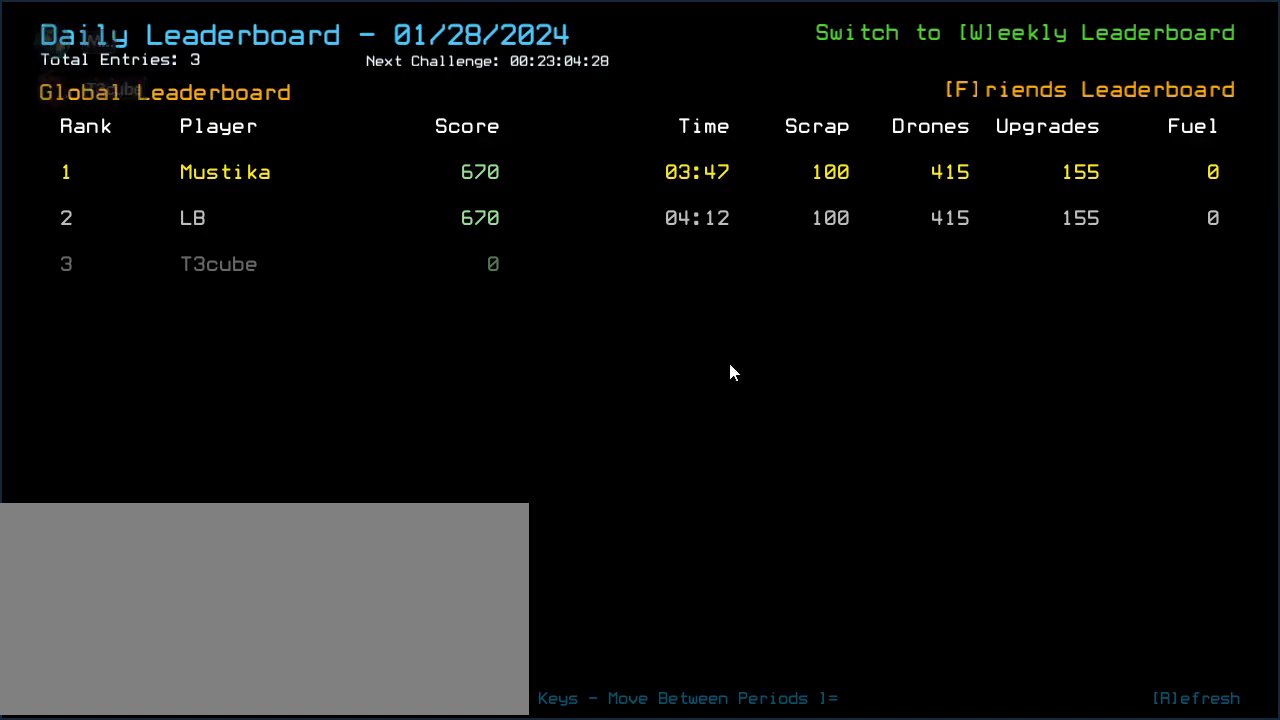
Gameplay with keyboard; each line is a JSON object with the keys held at the frame after it. "events" lists presses ("down") and releases ("up") of ".", "0", "1", "2", "3", "4", "5", "6", "7", "8", "9", "a", "b", "backspace", "c", "caps_lock", "comma", "ctrl_l", "ctrl_r", "d", "down", "e", "equals", "escape", "f", "f8", "g", "h", "i", "j", "k", "l", "left", "m", "minus", "n", "o", "p", "q", "quote", "r", "return", "right", "s", "semicolon", "shift_l", "shift_r", "space", "t", "tab", "tilde", "u", "up", "v", "w", "x", "y" and "z" between this image and that frame as [ms after this image, input, new state], when the widget could be followed in between. No other keys are recorded. Mouse input is not recorded. Not read: other_keys.
{"keys": [], "events": [[160, "r", "down"], [240, "r", "up"]]}
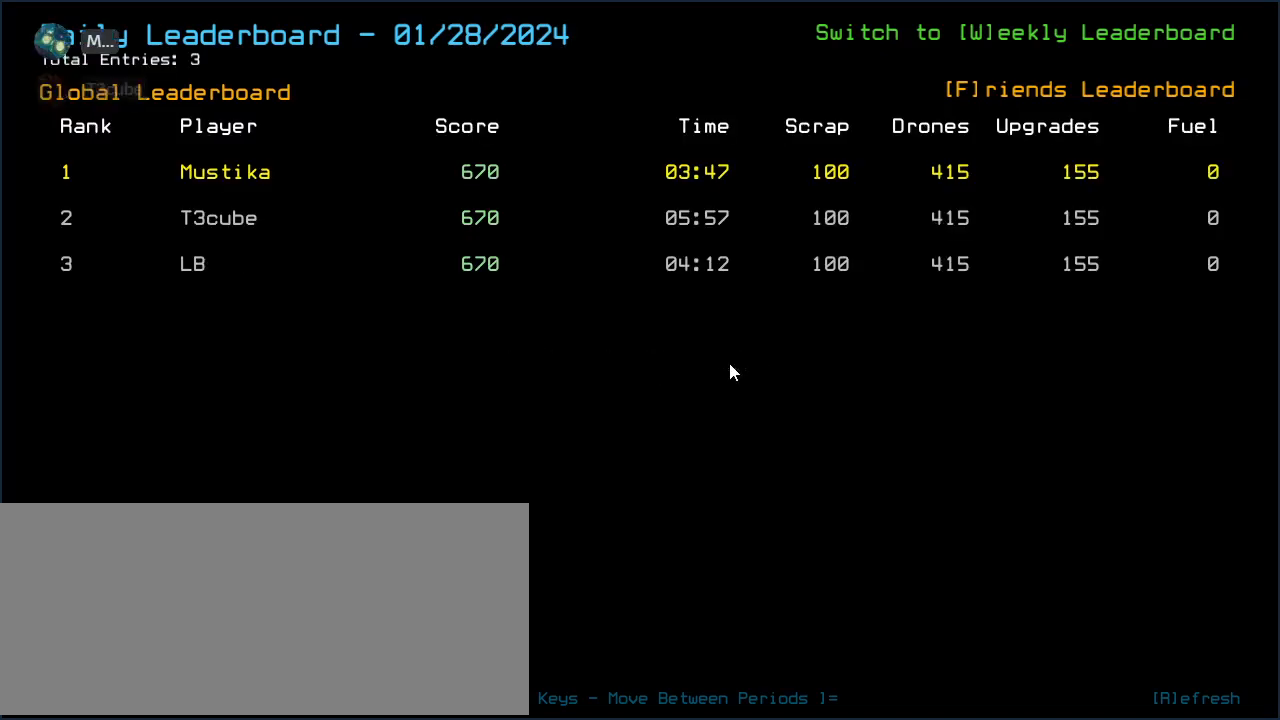
{"keys": [], "events": []}
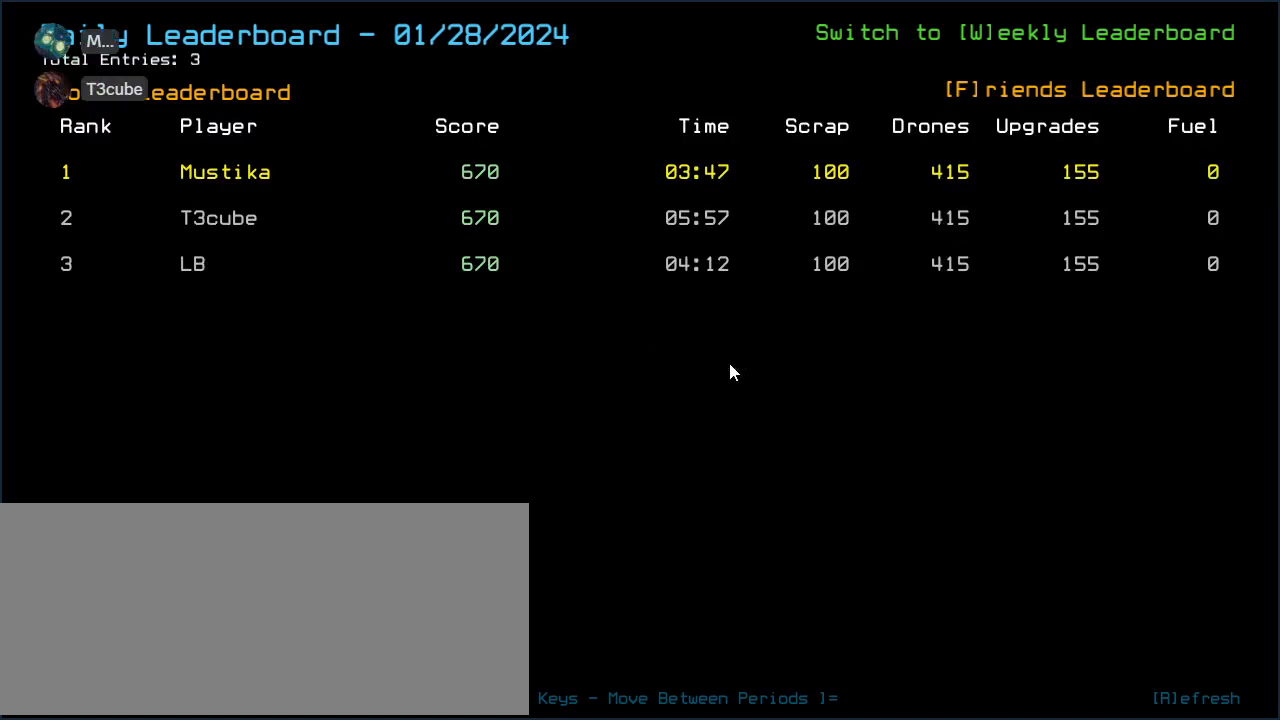
{"keys": [], "events": []}
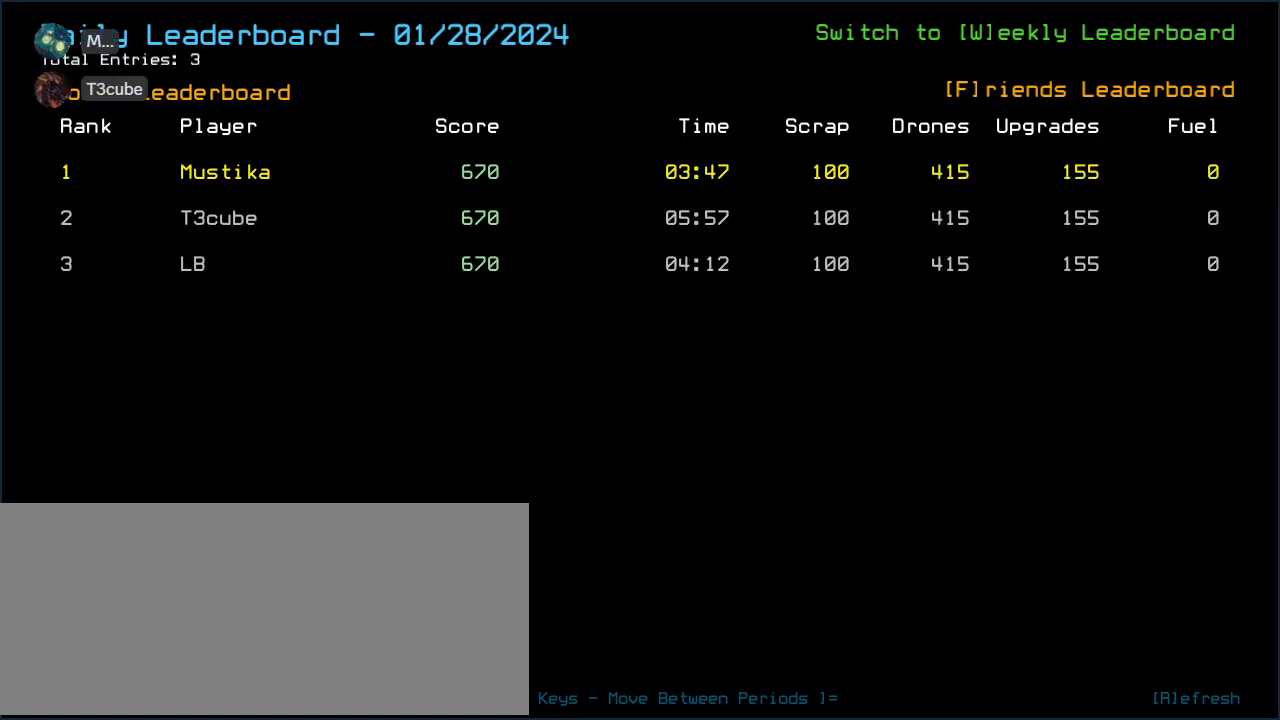
{"keys": [], "events": [[340, "escape", "down"], [380, "escape", "up"]]}
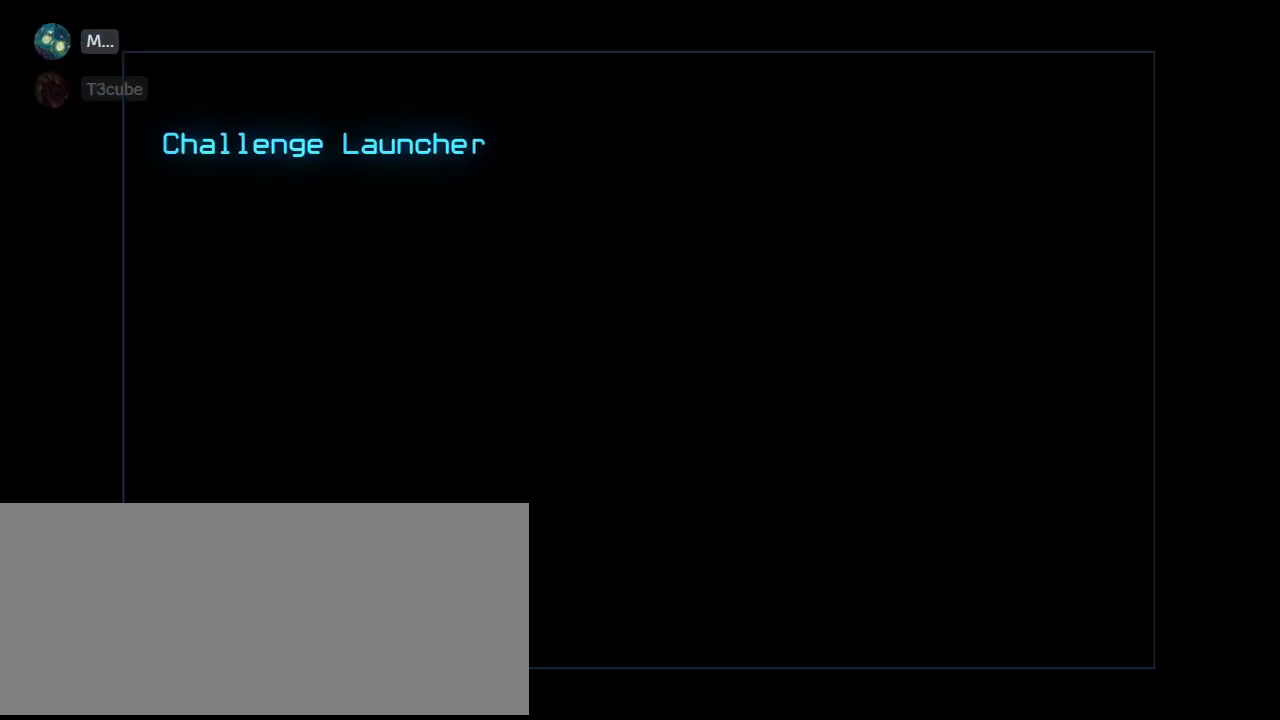
{"keys": [], "events": []}
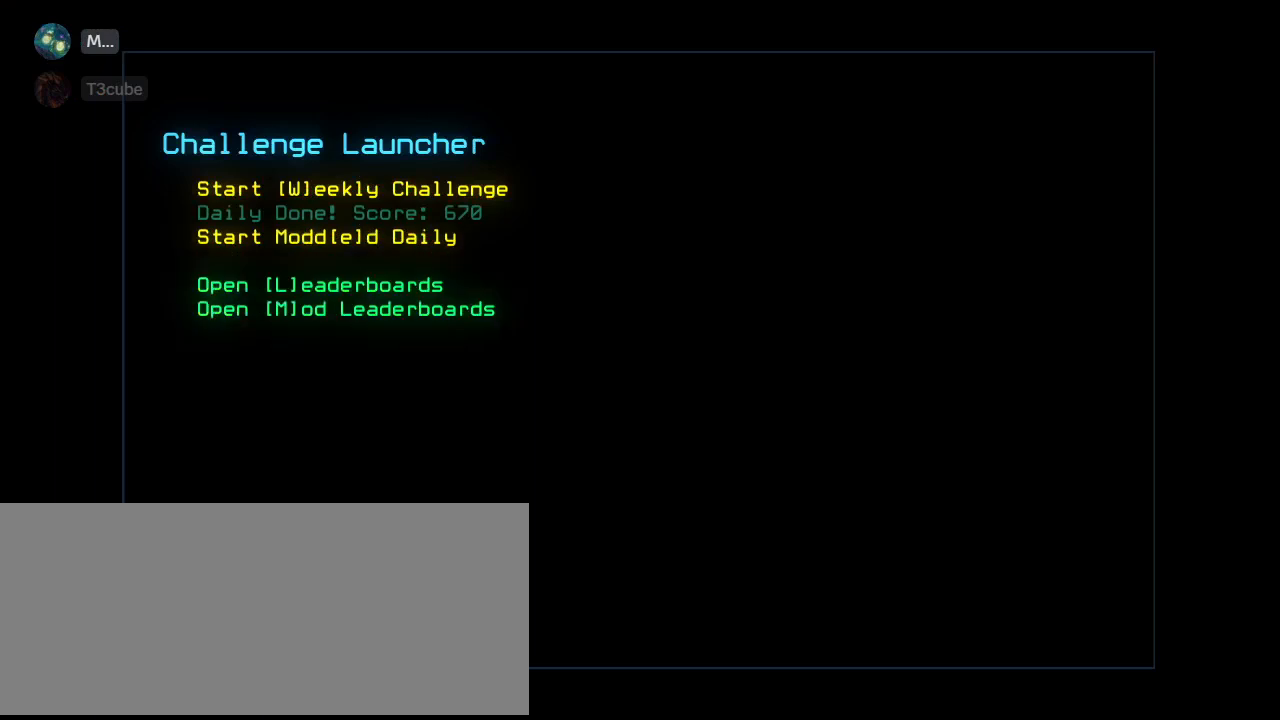
{"keys": [], "events": []}
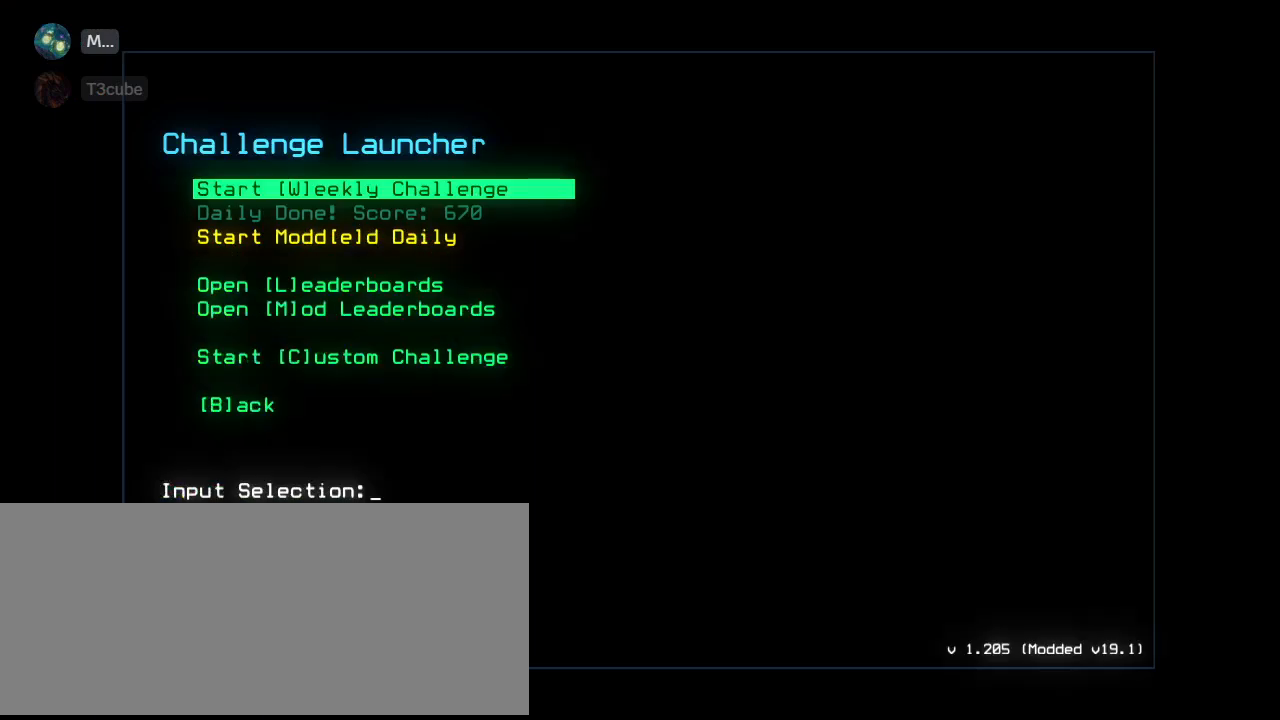
{"keys": [], "events": [[280, "e", "down"], [320, "e", "up"]]}